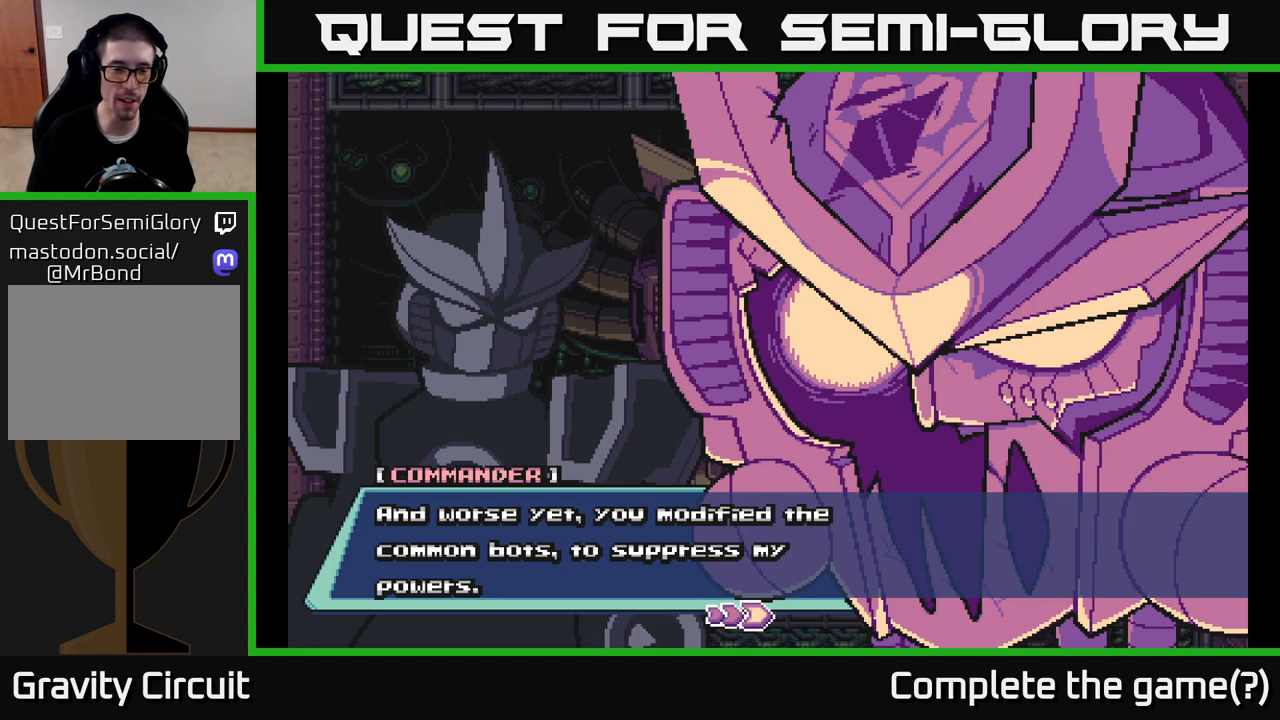
Gameplay with a controller (Xbox layout); each line is a JSON object with the inputs held at the frame after it. "events" lists button and stick changes between this image and that frame as [ms after this image, input, new state], when the widget could be followed in between.
{"buttons": ["A"], "left_stick": "center", "right_stick": "center", "events": [[433, "A", "down"]]}
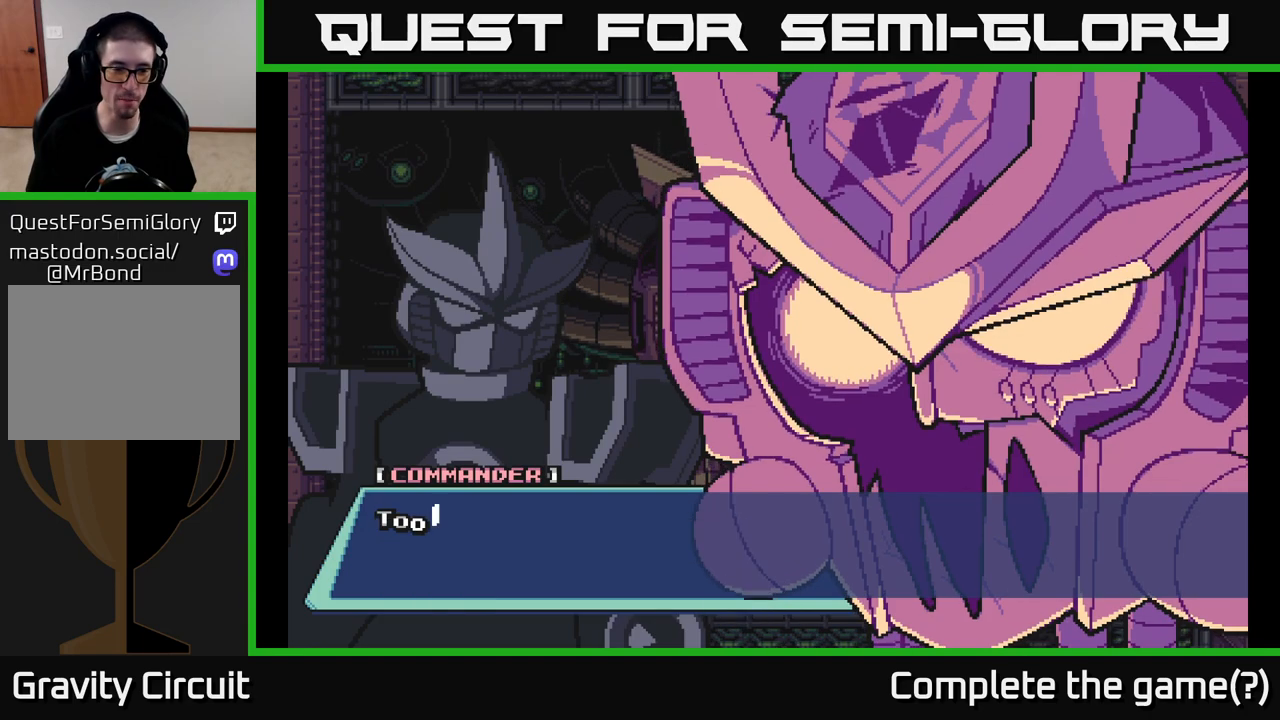
{"buttons": [], "left_stick": "center", "right_stick": "center", "events": [[100, "A", "up"]]}
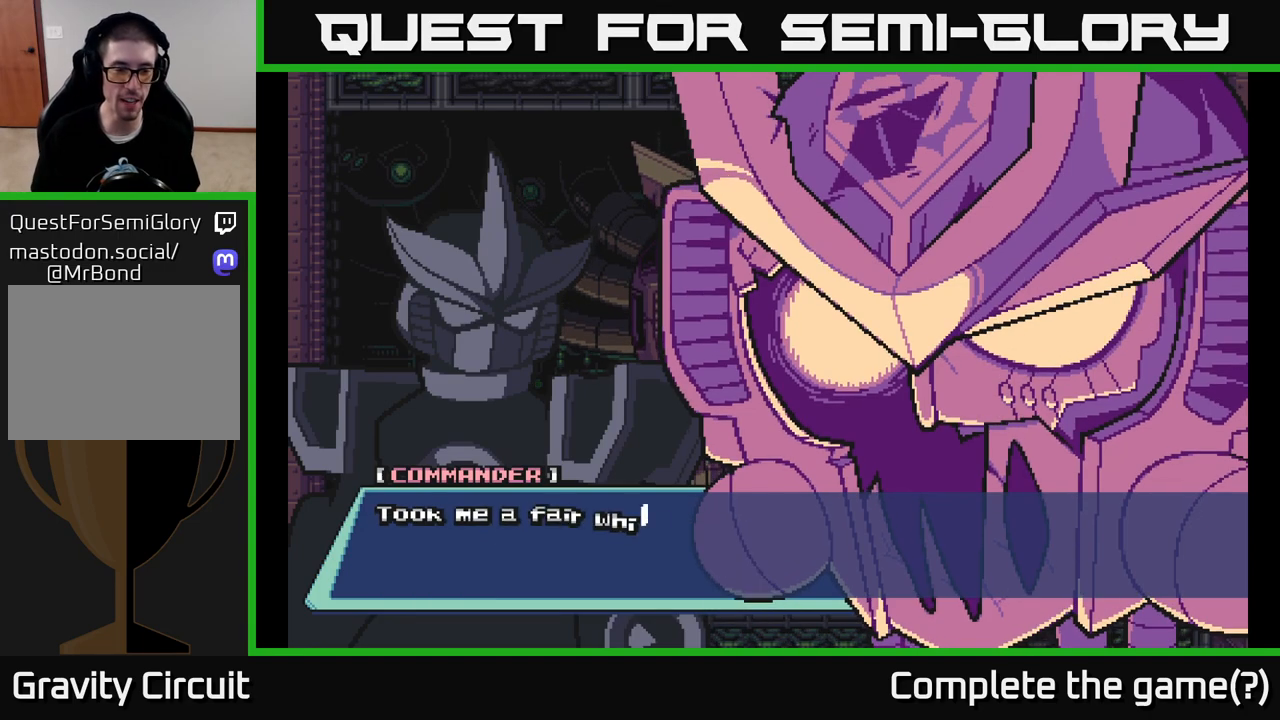
{"buttons": [], "left_stick": "center", "right_stick": "center", "events": []}
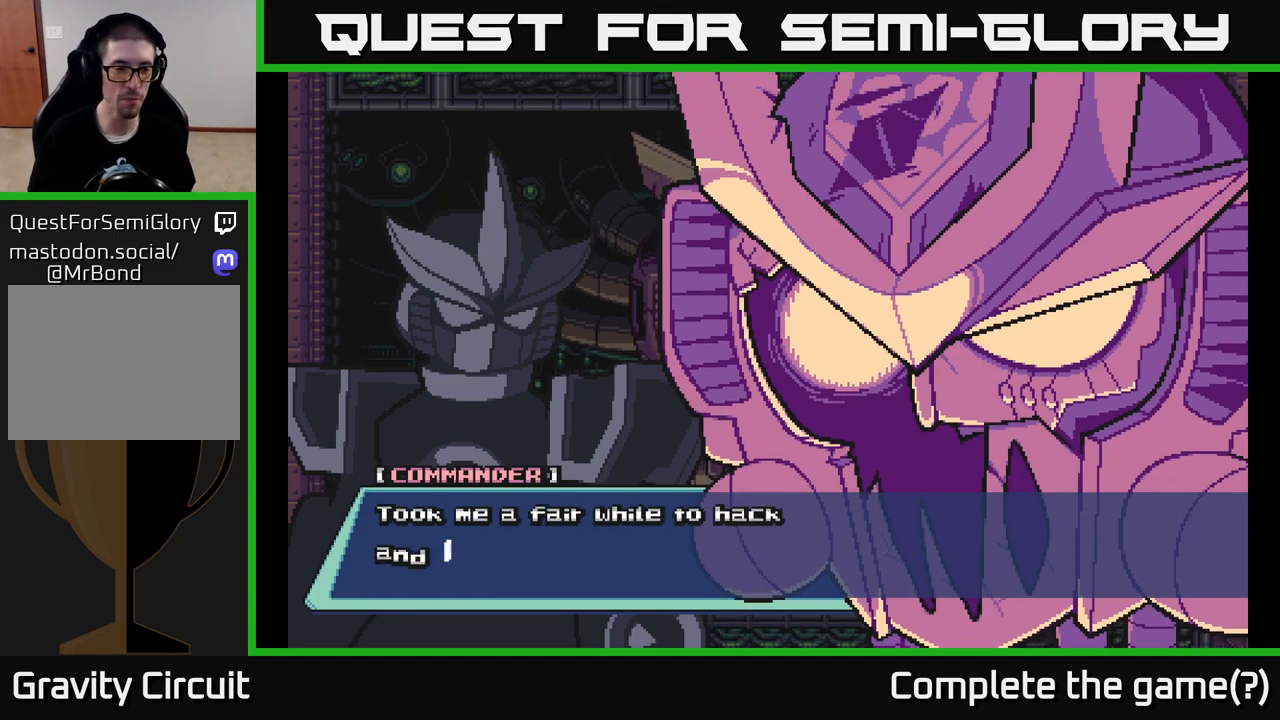
{"buttons": [], "left_stick": "center", "right_stick": "center", "events": []}
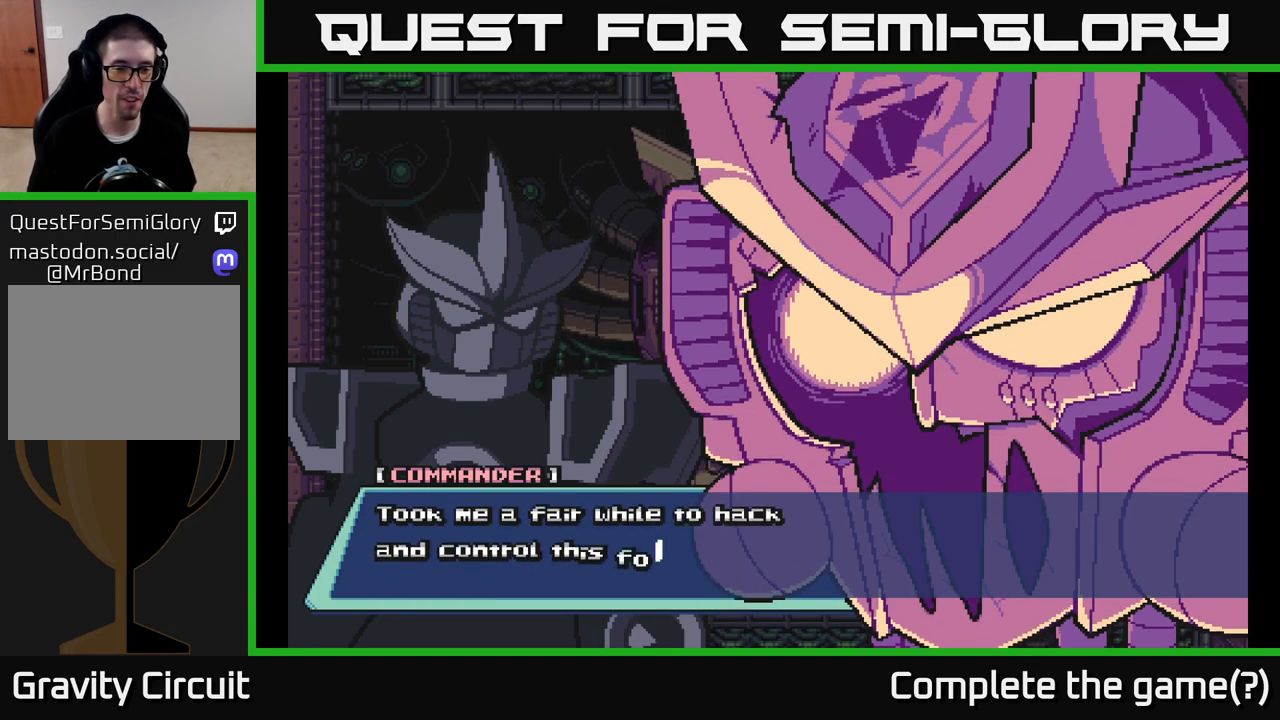
{"buttons": [], "left_stick": "center", "right_stick": "center", "events": []}
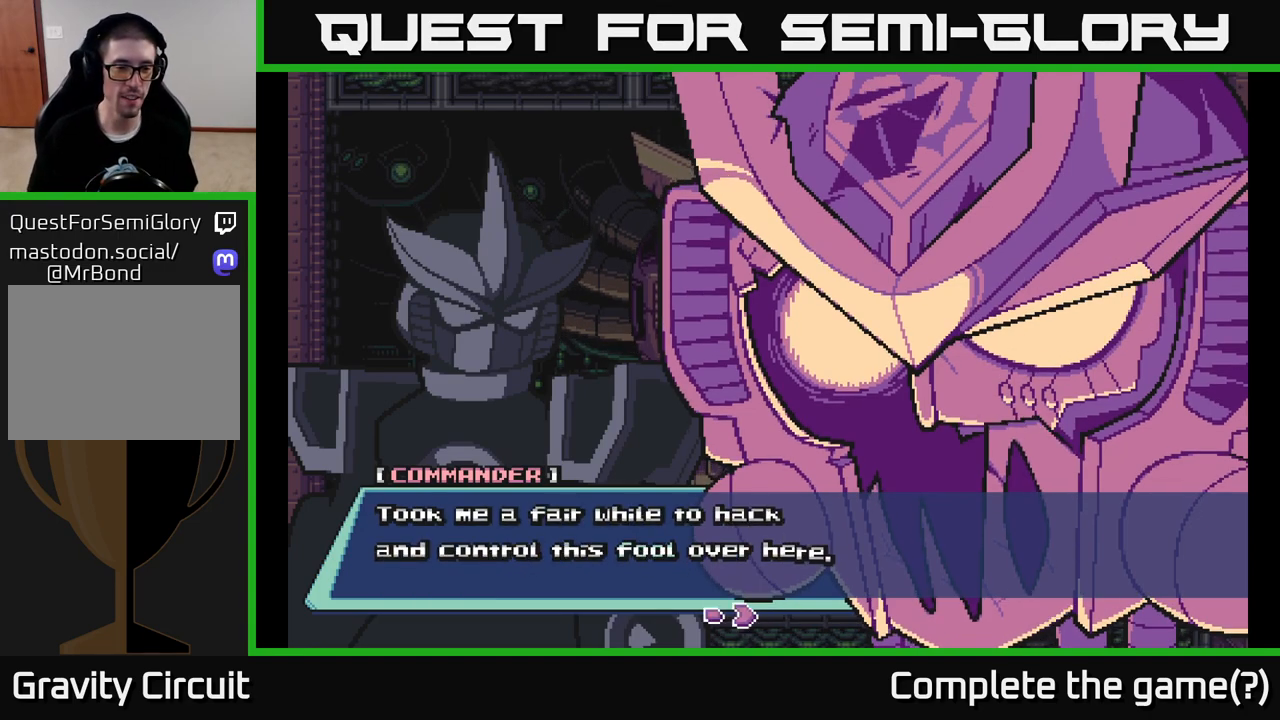
{"buttons": [], "left_stick": "center", "right_stick": "center", "events": [[167, "A", "down"], [350, "A", "up"]]}
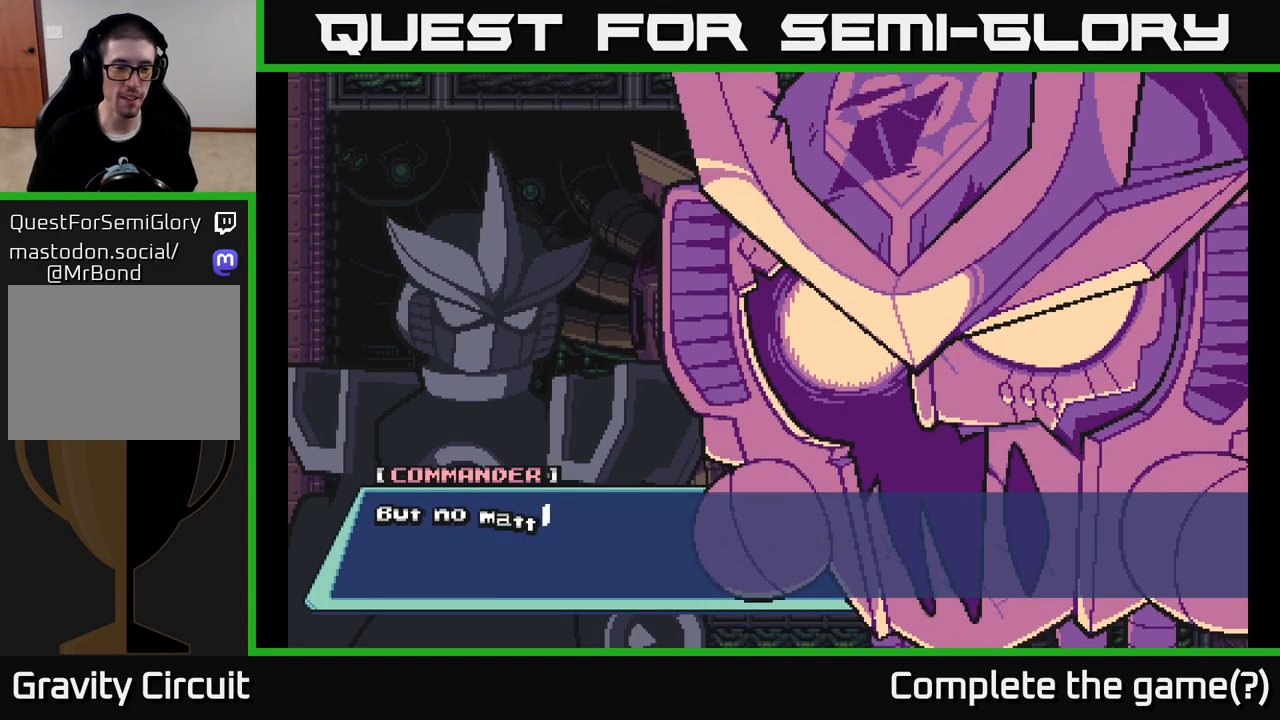
{"buttons": [], "left_stick": "center", "right_stick": "center", "events": [[100, "A", "down"], [317, "A", "up"]]}
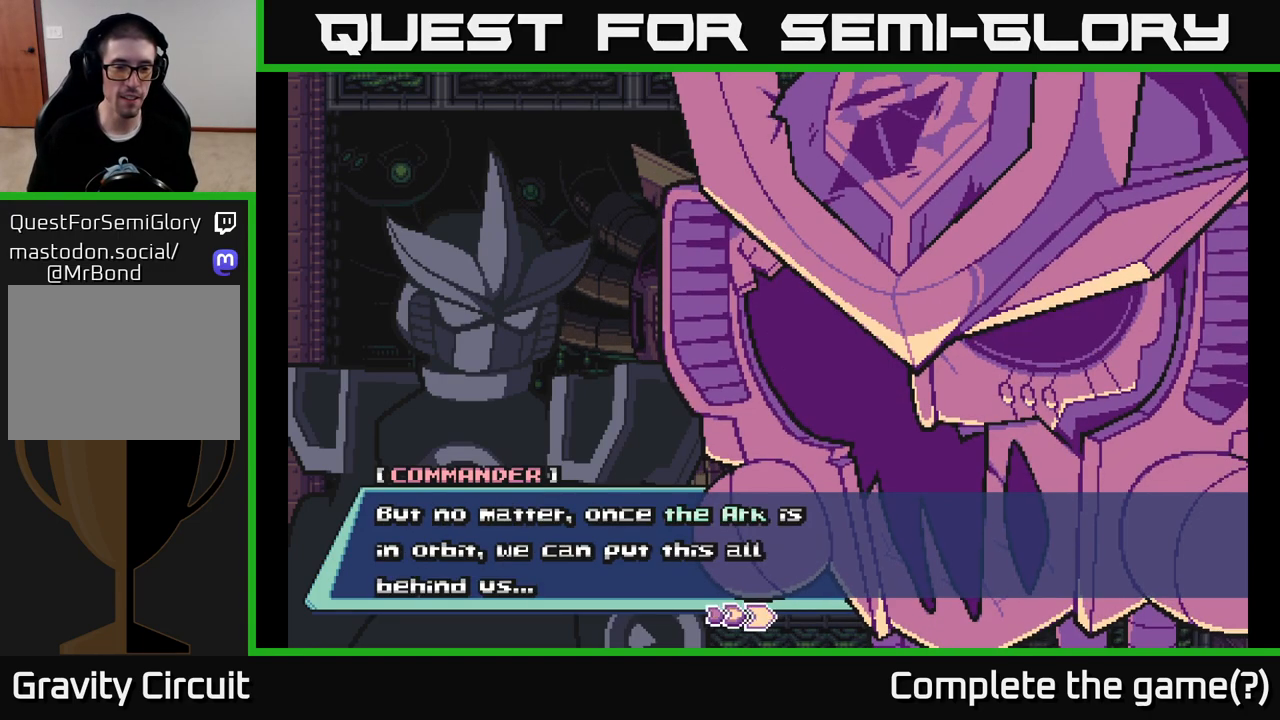
{"buttons": [], "left_stick": "center", "right_stick": "center", "events": []}
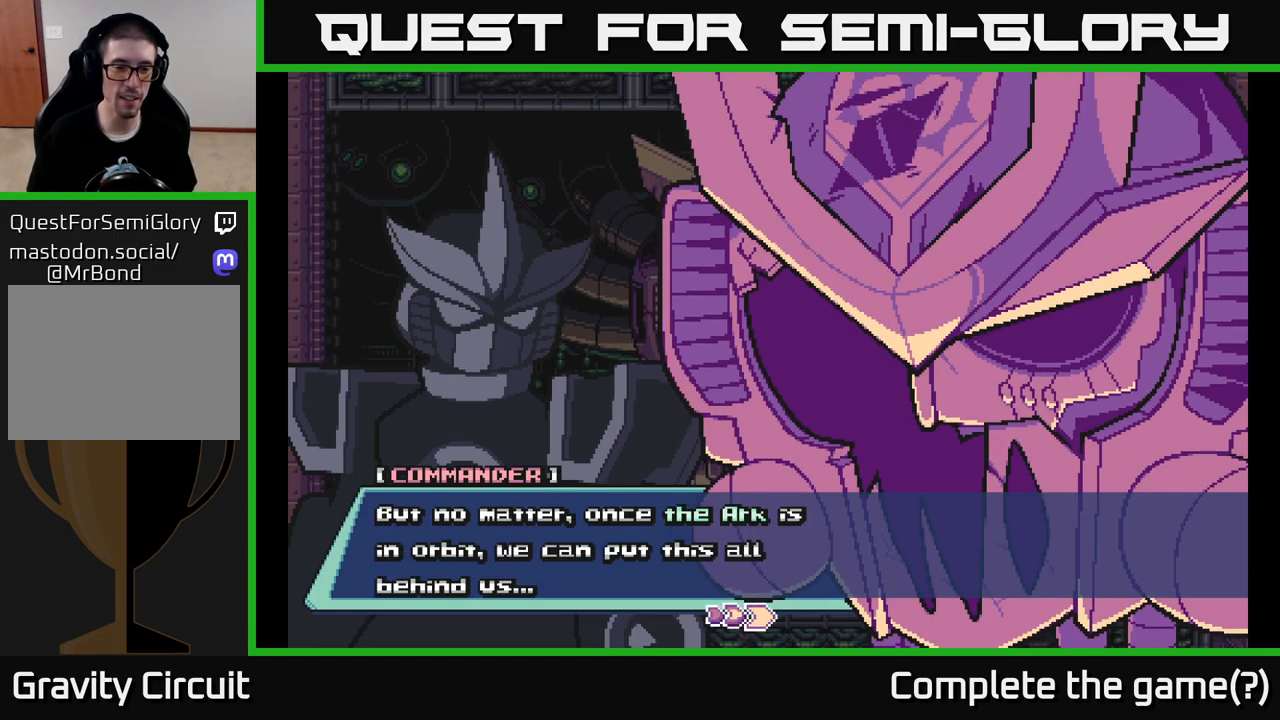
{"buttons": [], "left_stick": "center", "right_stick": "center", "events": []}
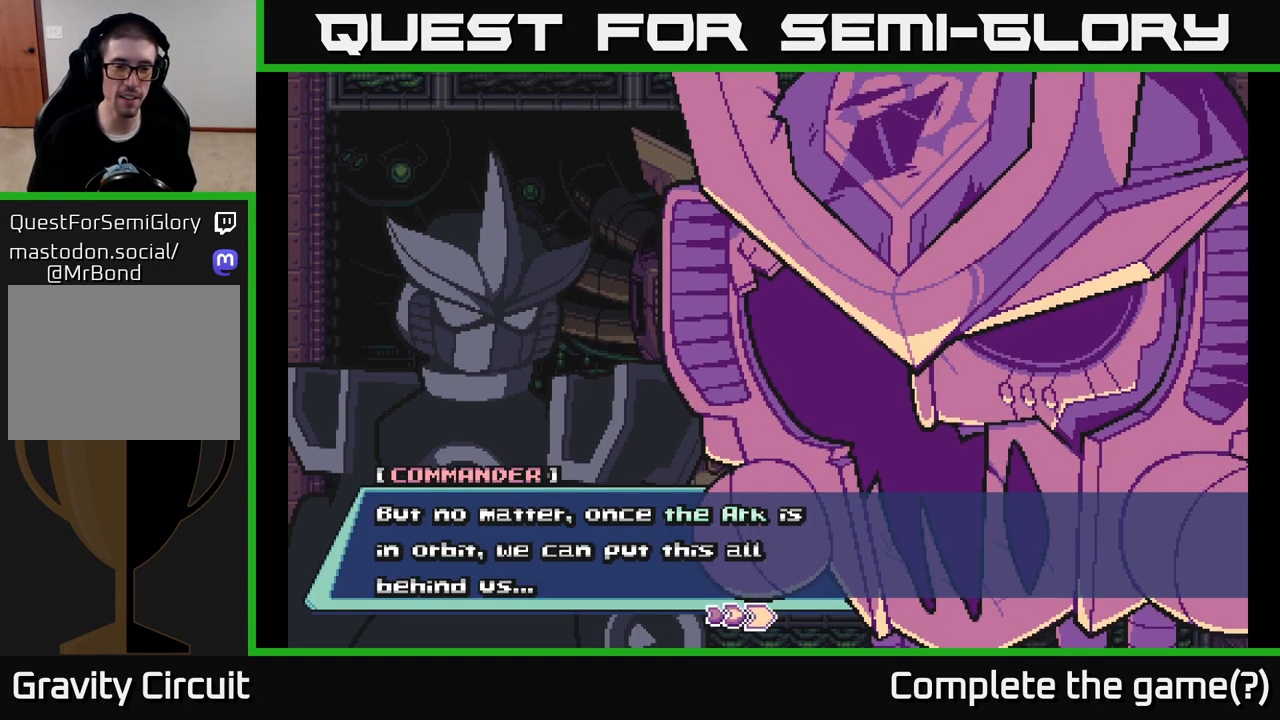
{"buttons": [], "left_stick": "center", "right_stick": "center", "events": [[250, "A", "down"], [450, "A", "up"]]}
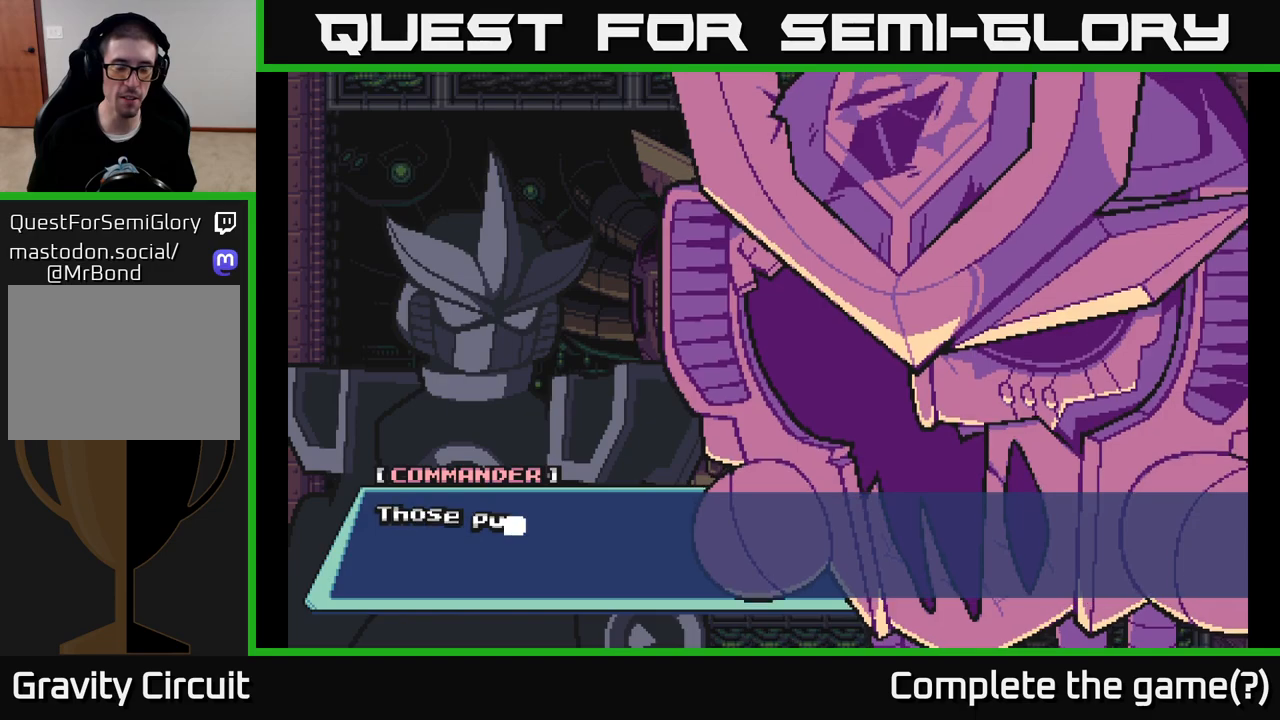
{"buttons": [], "left_stick": "center", "right_stick": "center", "events": [[167, "A", "down"], [400, "A", "up"]]}
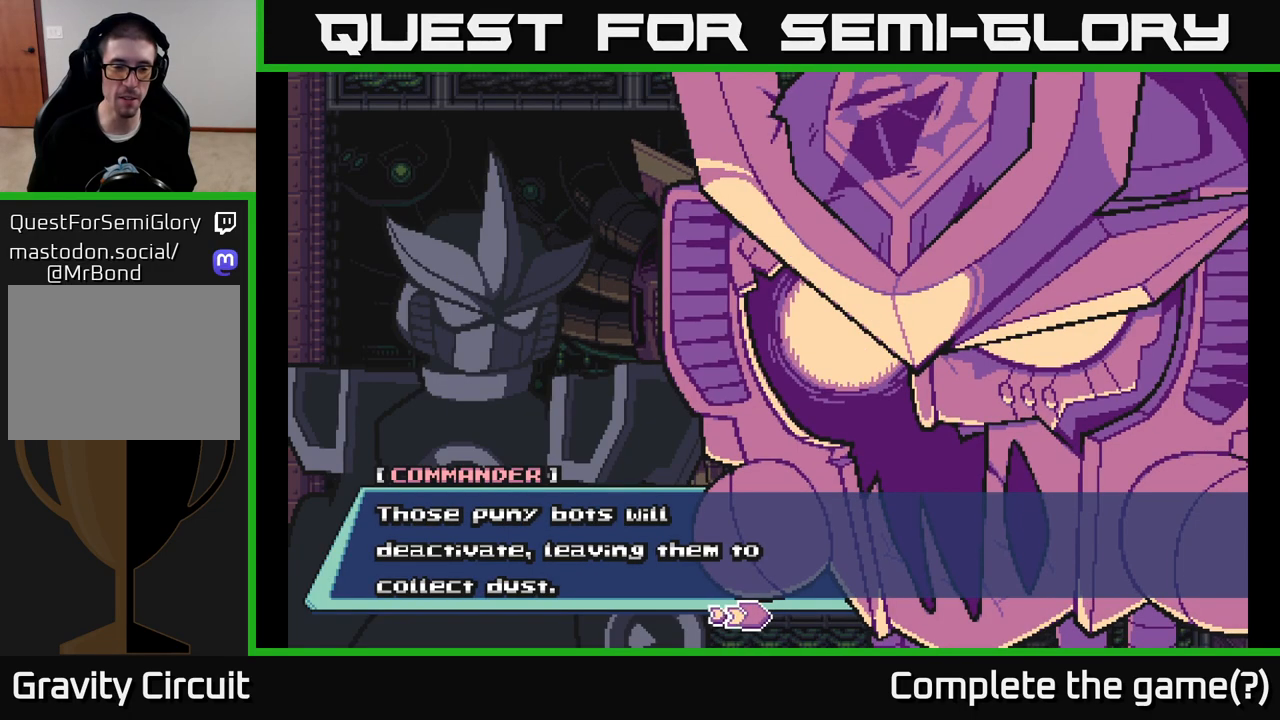
{"buttons": [], "left_stick": "center", "right_stick": "center", "events": []}
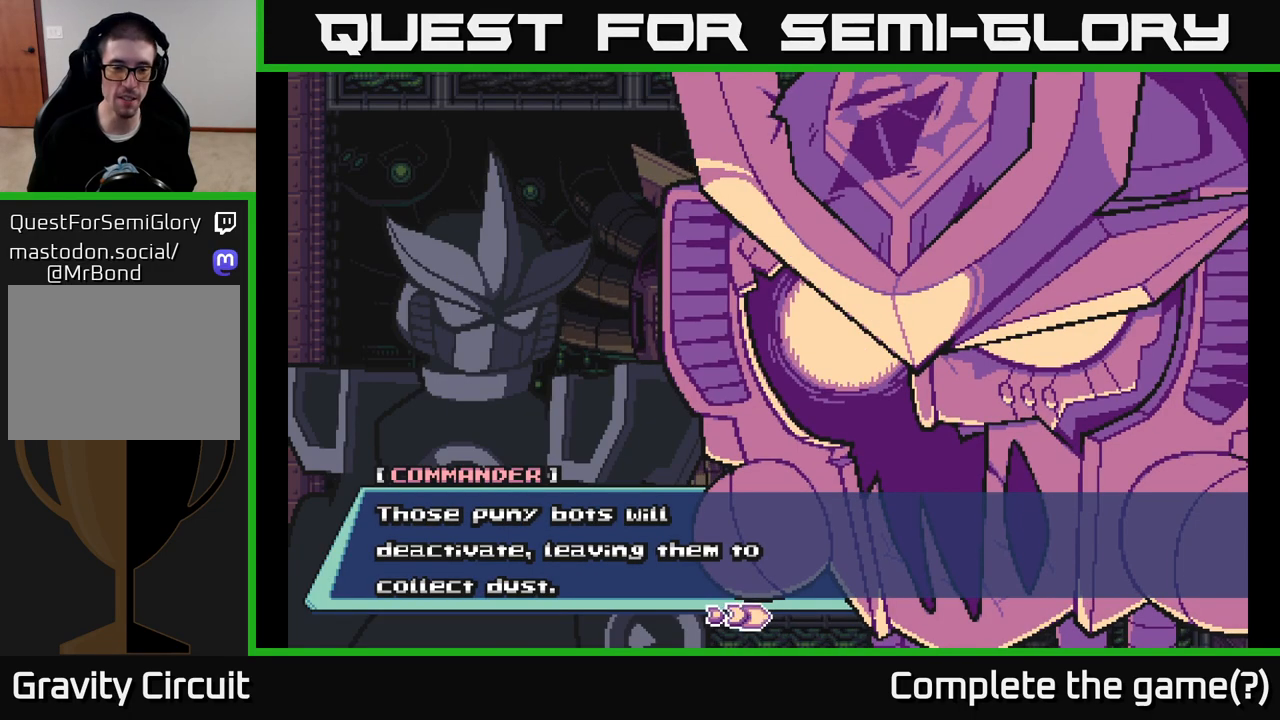
{"buttons": ["A"], "left_stick": "center", "right_stick": "center", "events": [[367, "A", "down"]]}
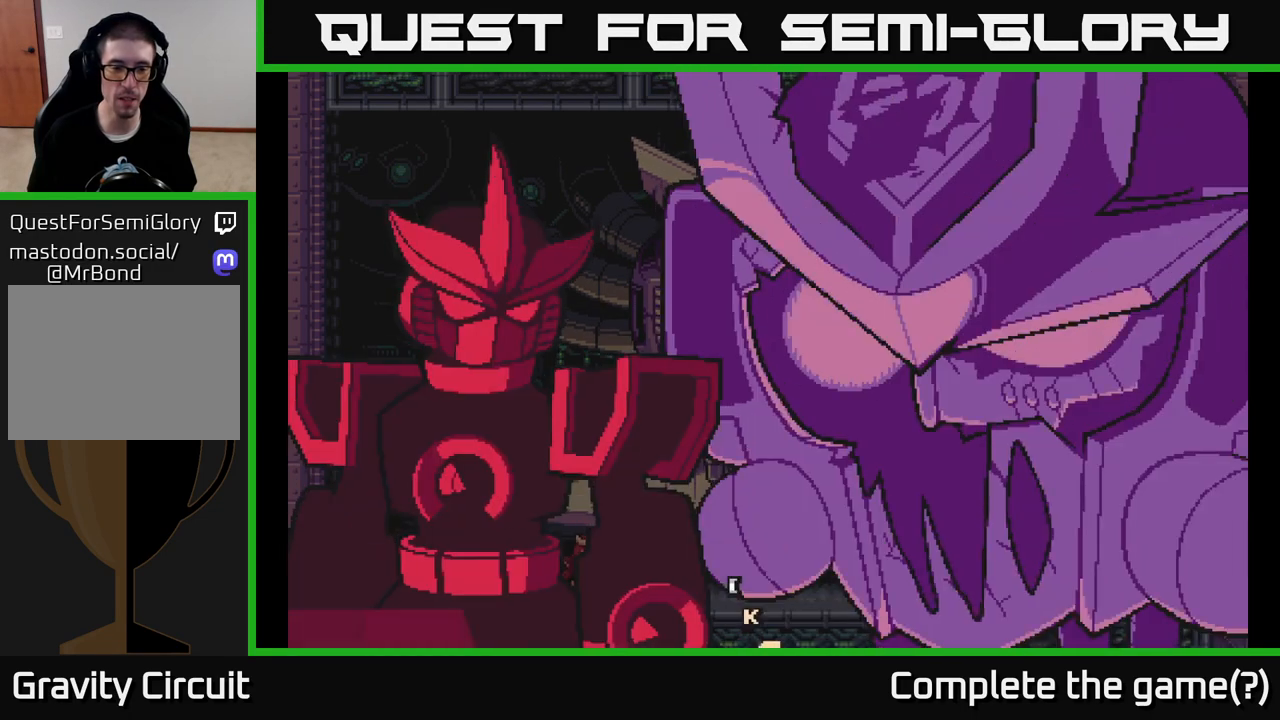
{"buttons": [], "left_stick": "center", "right_stick": "center", "events": [[67, "A", "up"]]}
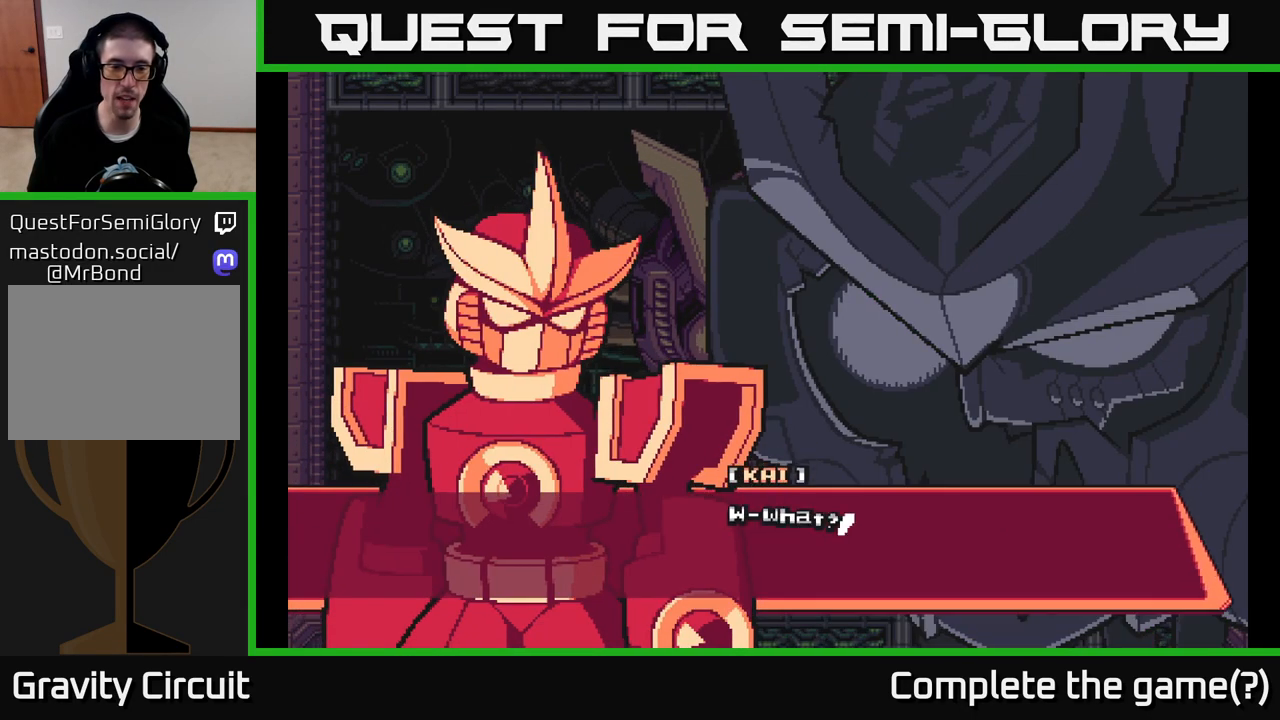
{"buttons": [], "left_stick": "center", "right_stick": "center", "events": [[117, "A", "down"], [400, "A", "up"]]}
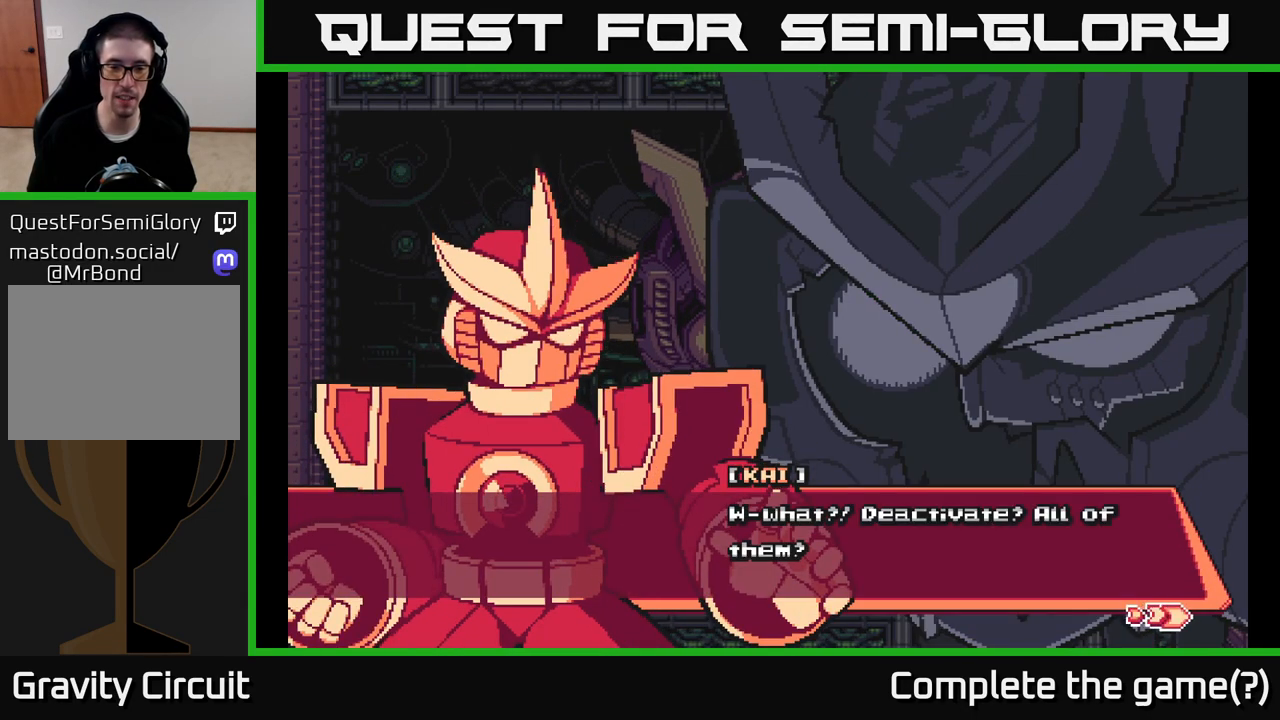
{"buttons": [], "left_stick": "center", "right_stick": "center", "events": [[250, "A", "down"], [500, "A", "up"]]}
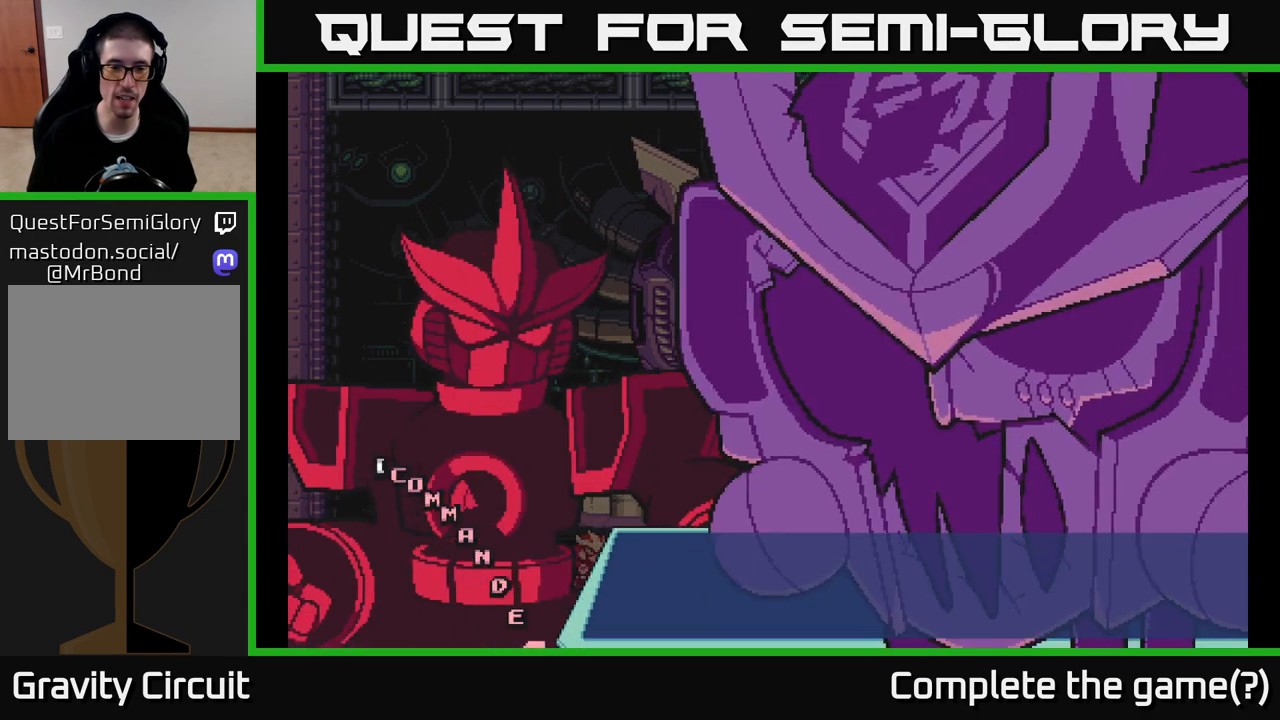
{"buttons": ["A"], "left_stick": "center", "right_stick": "center", "events": [[433, "A", "down"]]}
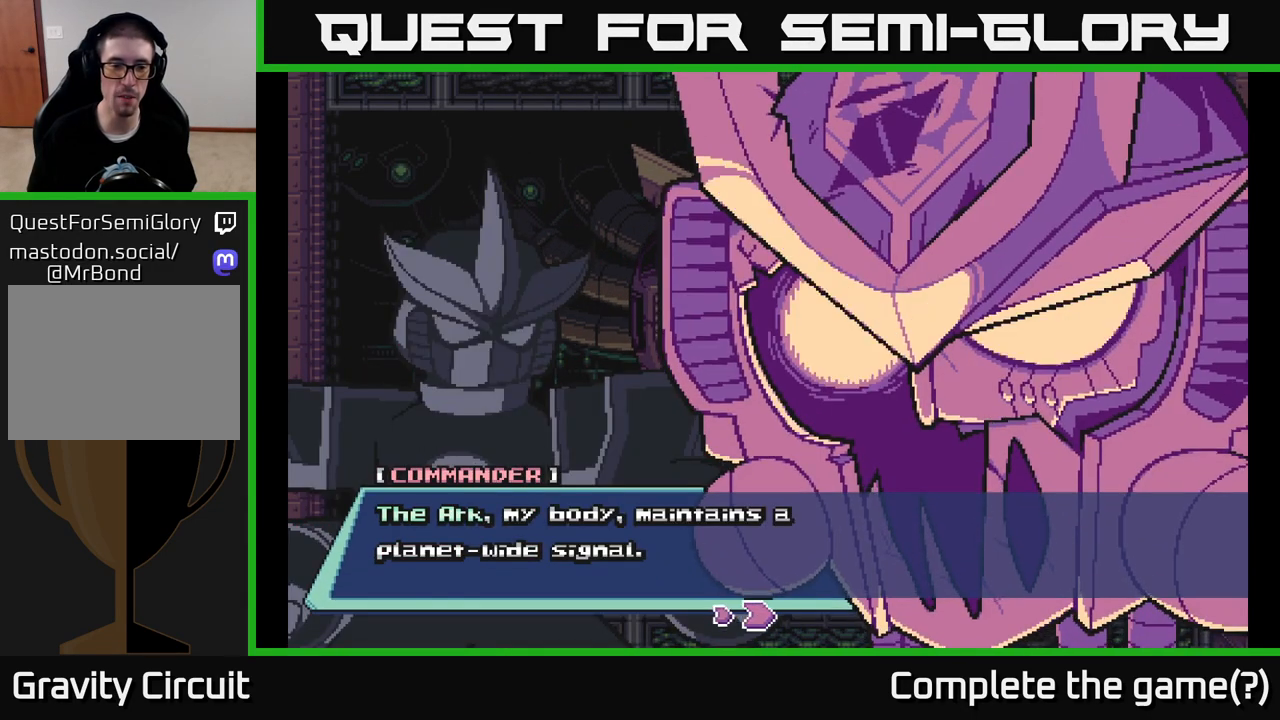
{"buttons": [], "left_stick": "center", "right_stick": "center", "events": [[100, "A", "up"]]}
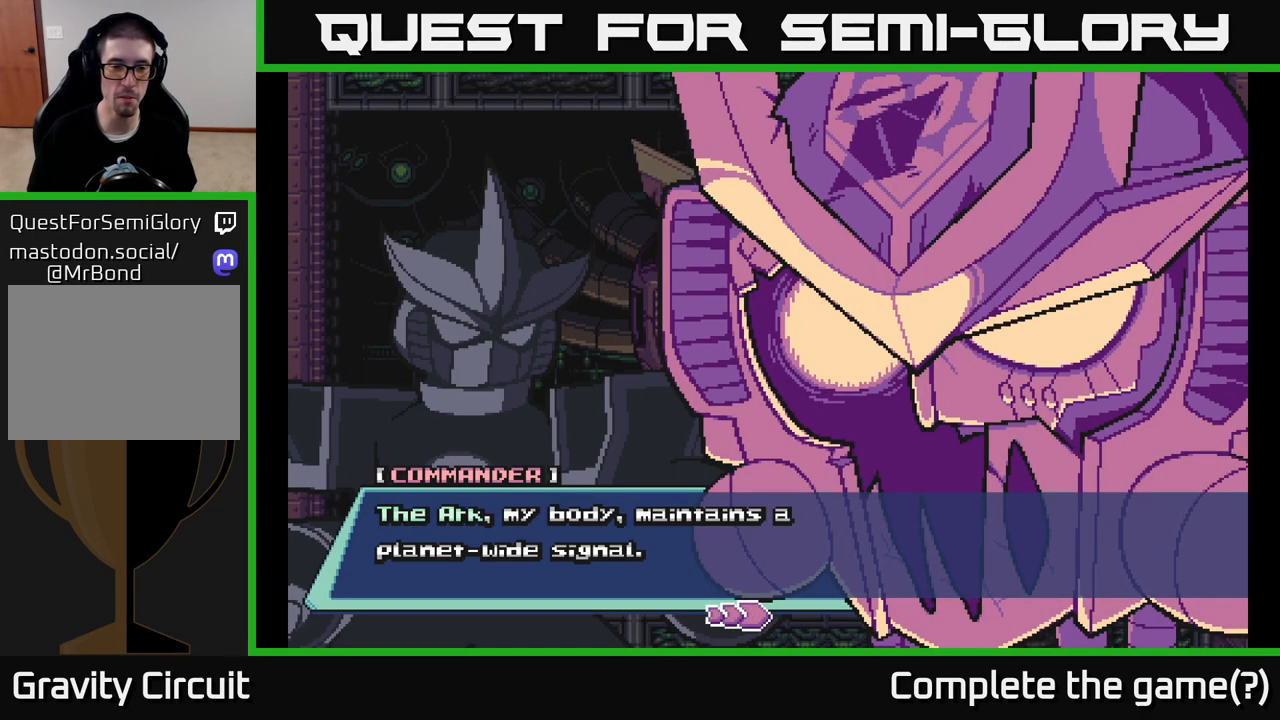
{"buttons": ["A"], "left_stick": "center", "right_stick": "center", "events": [[367, "A", "down"]]}
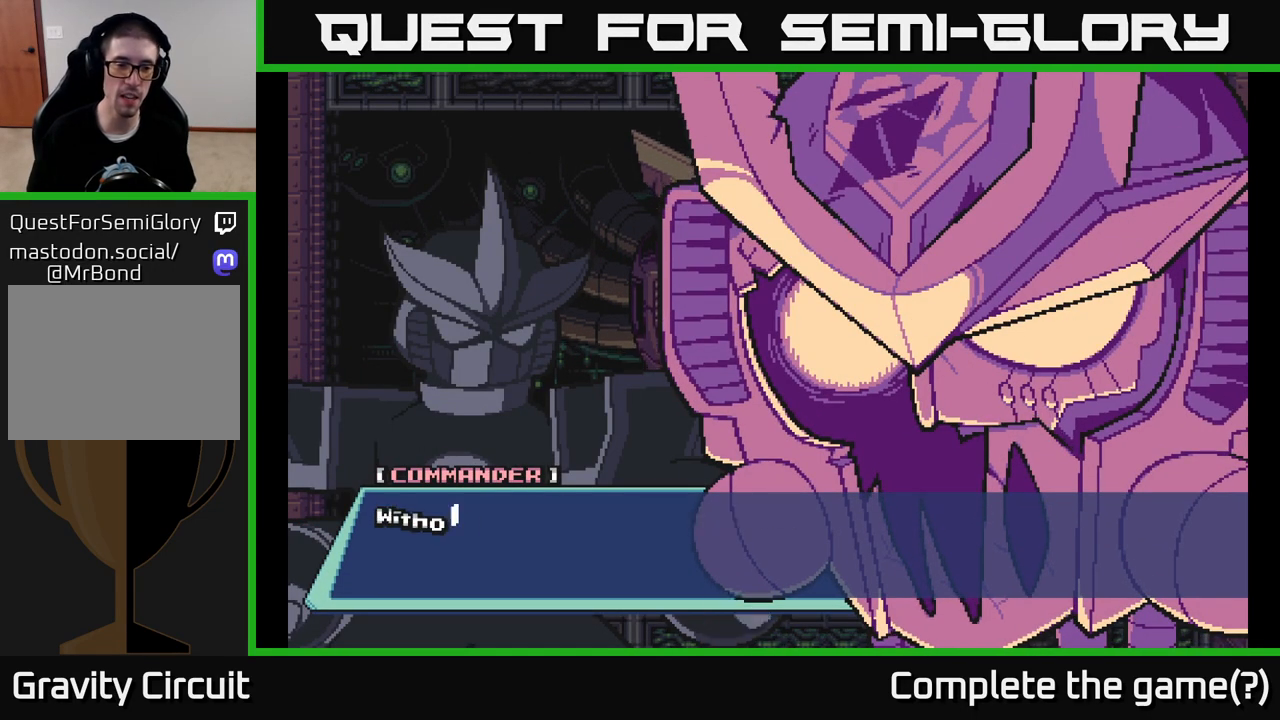
{"buttons": ["A"], "left_stick": "center", "right_stick": "center", "events": [[167, "A", "up"], [450, "A", "down"]]}
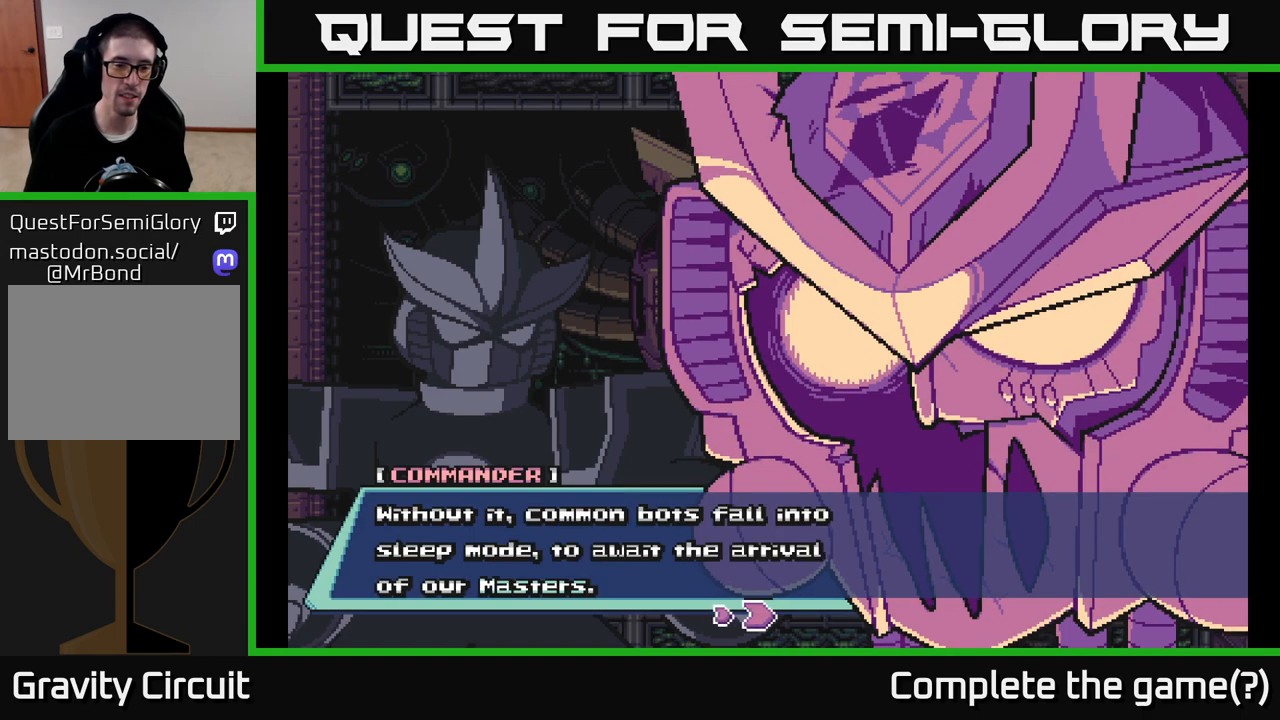
{"buttons": [], "left_stick": "center", "right_stick": "center", "events": [[400, "A", "up"]]}
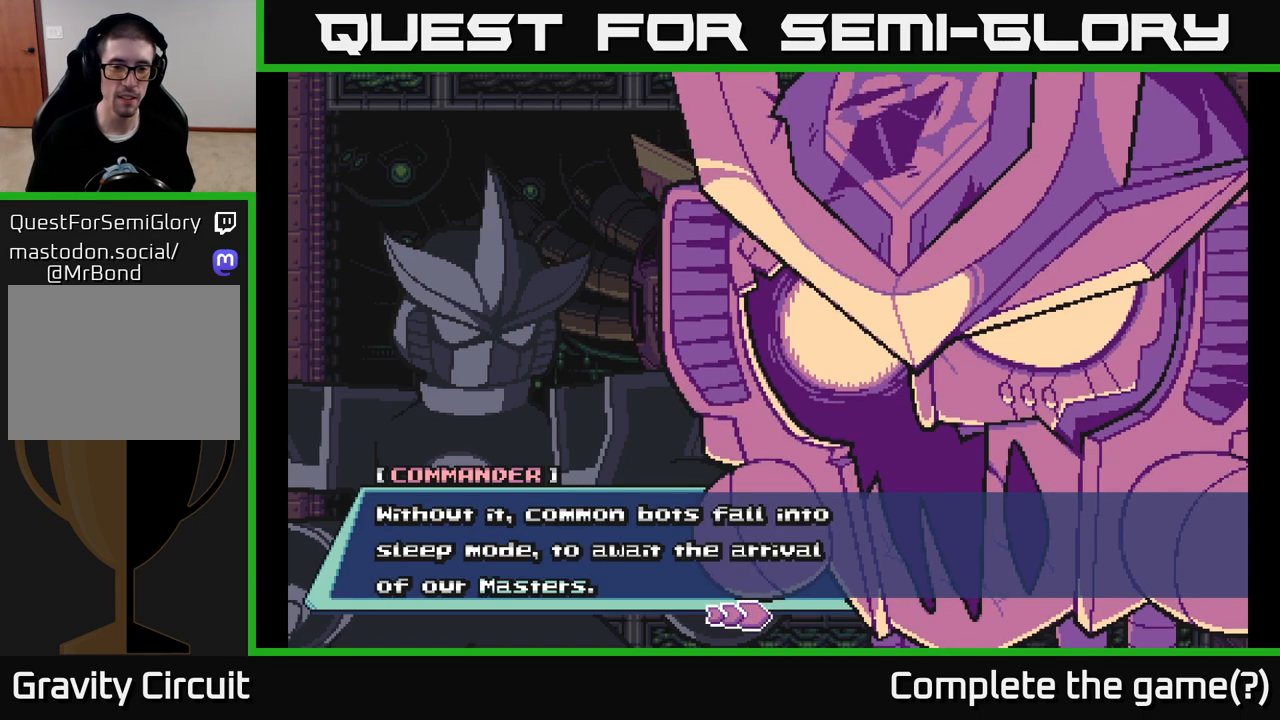
{"buttons": [], "left_stick": "center", "right_stick": "center", "events": []}
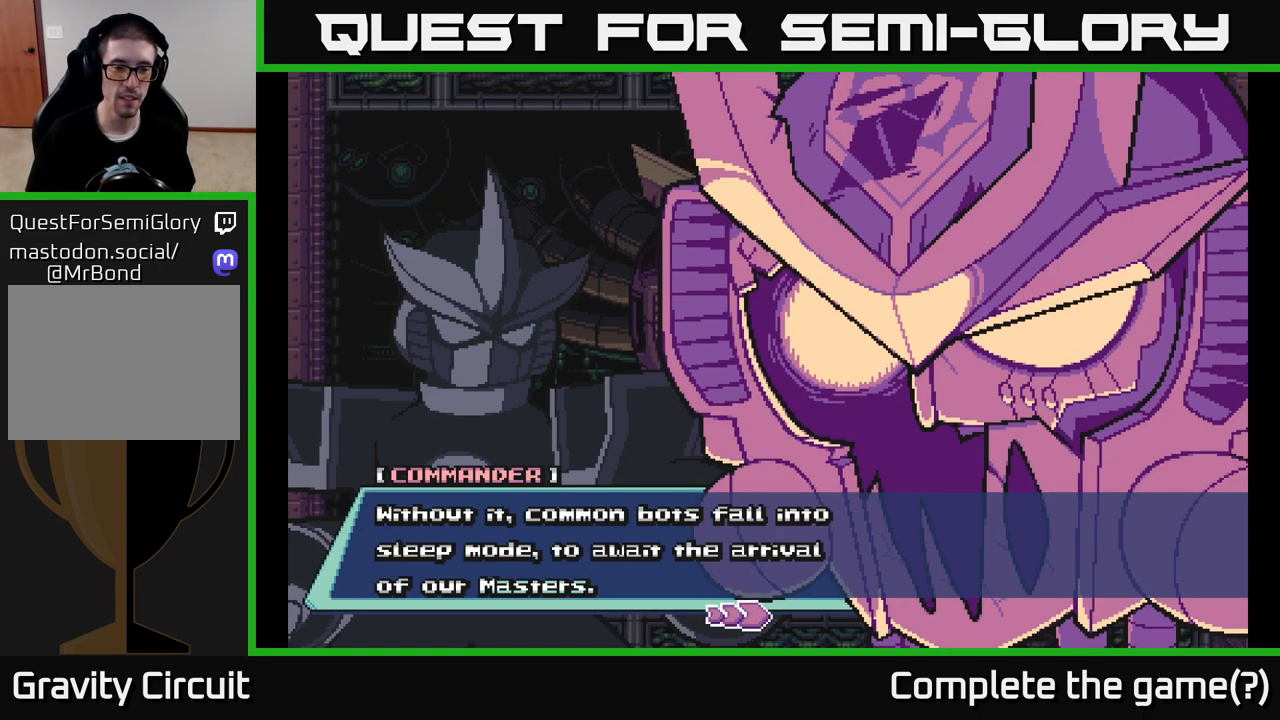
{"buttons": [], "left_stick": "center", "right_stick": "center", "events": []}
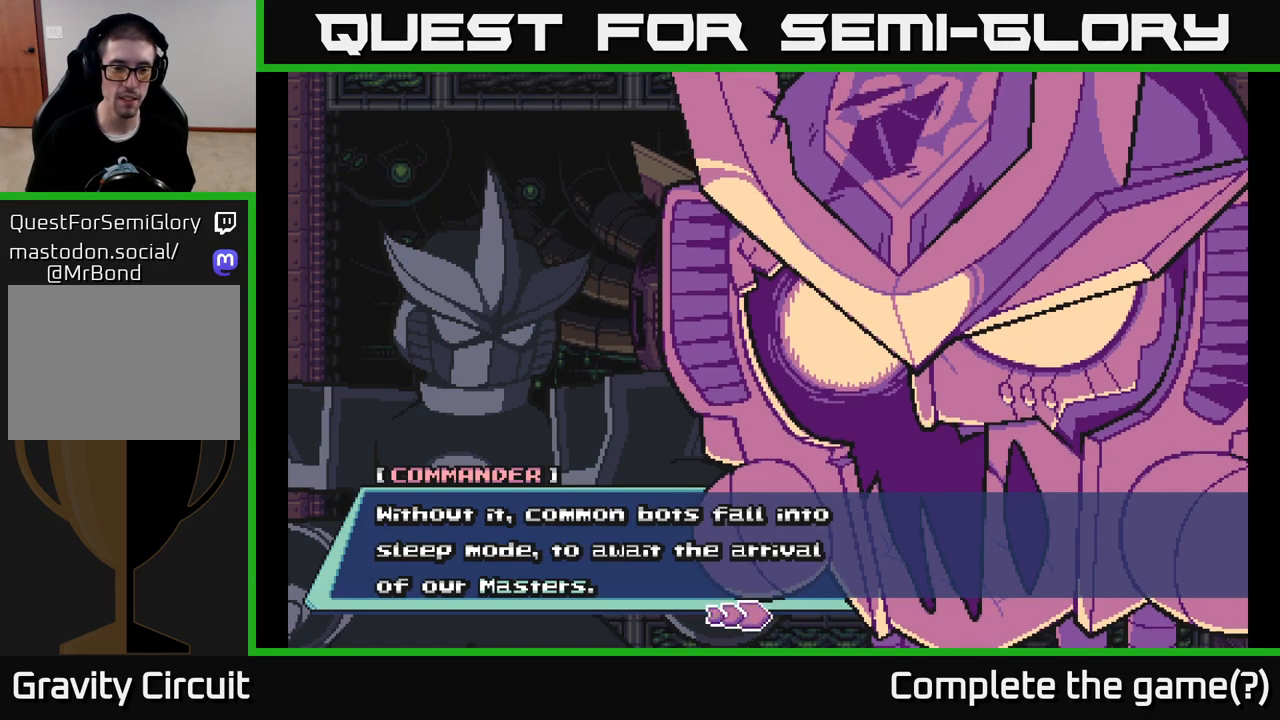
{"buttons": [], "left_stick": "center", "right_stick": "center", "events": []}
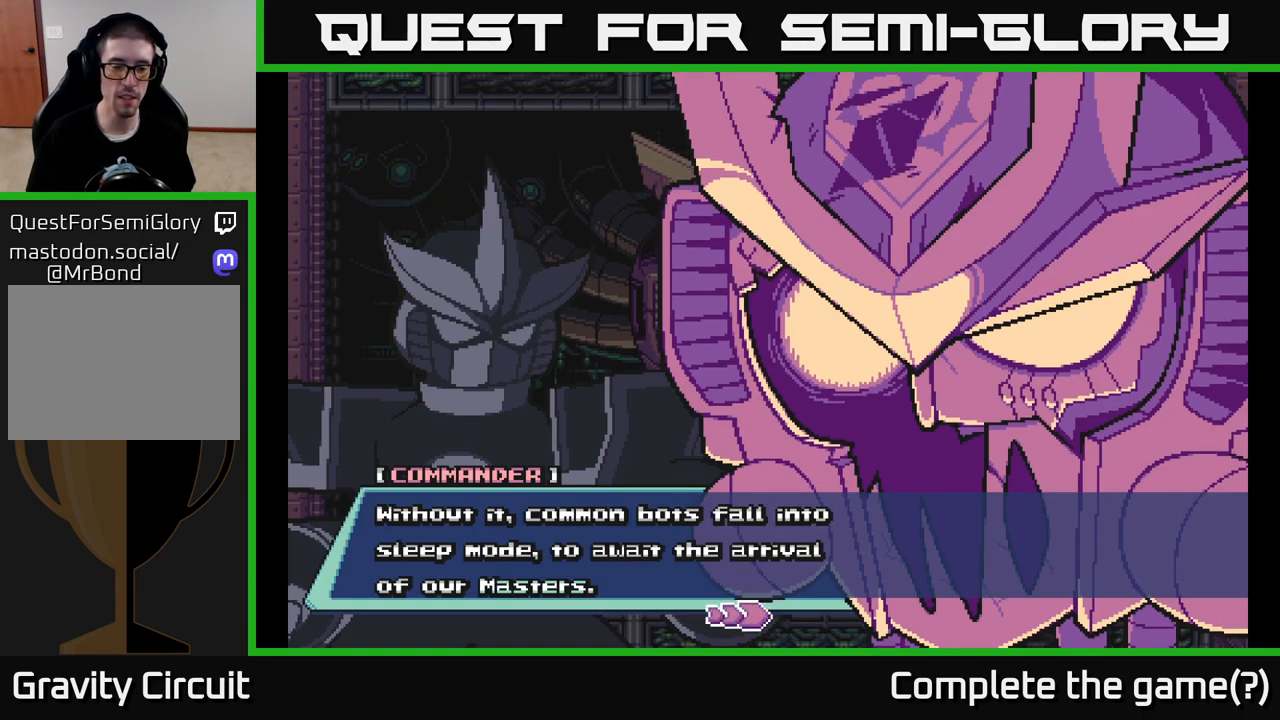
{"buttons": [], "left_stick": "center", "right_stick": "center", "events": [[117, "A", "down"], [367, "A", "up"]]}
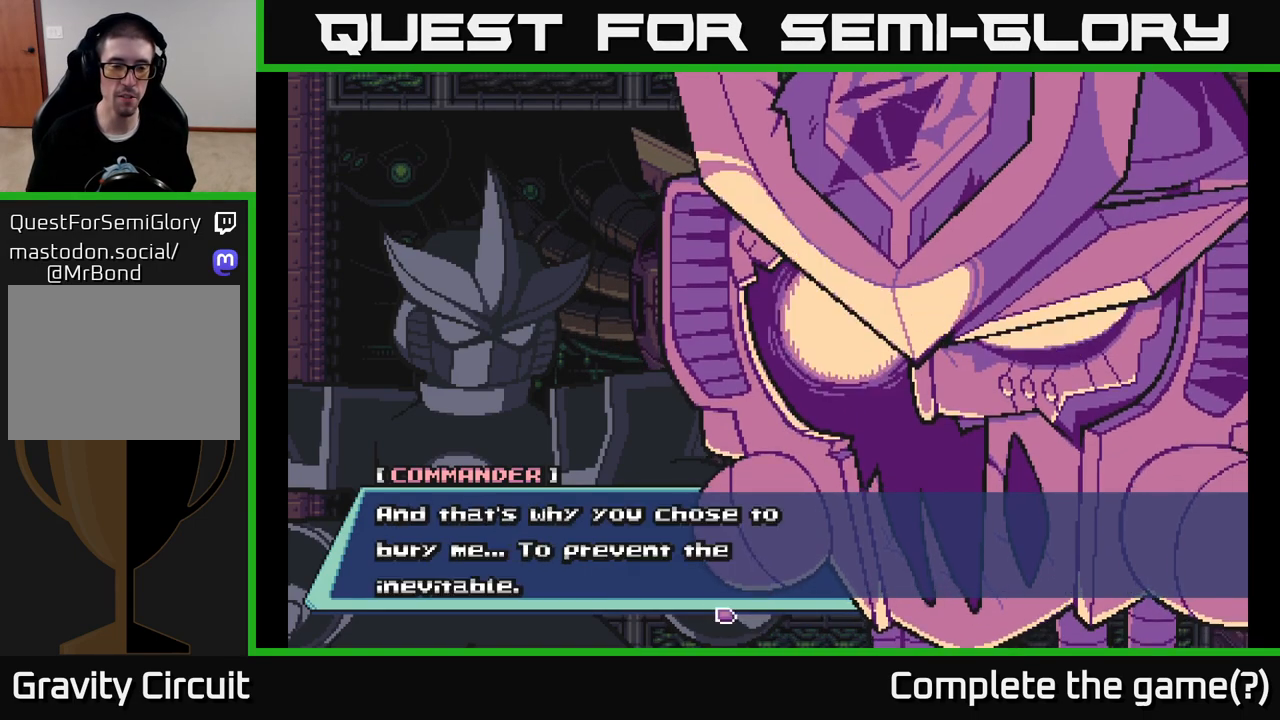
{"buttons": [], "left_stick": "center", "right_stick": "center", "events": [[33, "A", "down"], [200, "A", "up"]]}
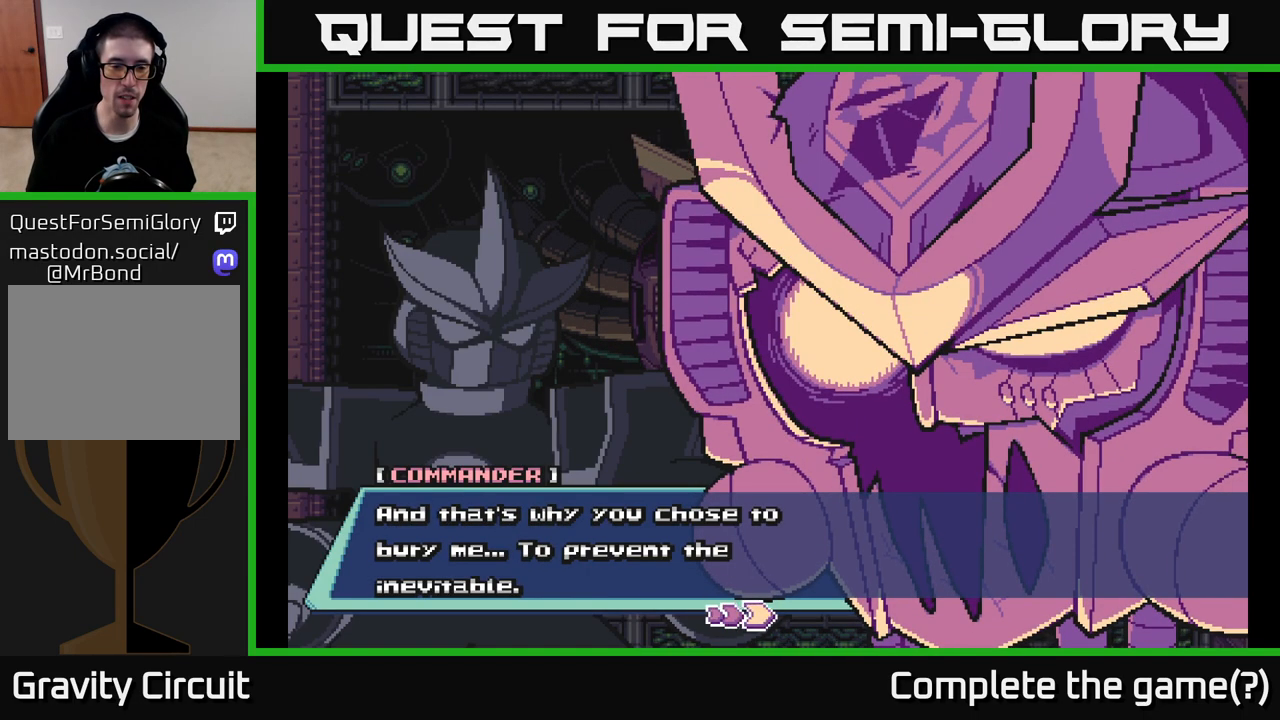
{"buttons": [], "left_stick": "center", "right_stick": "center", "events": []}
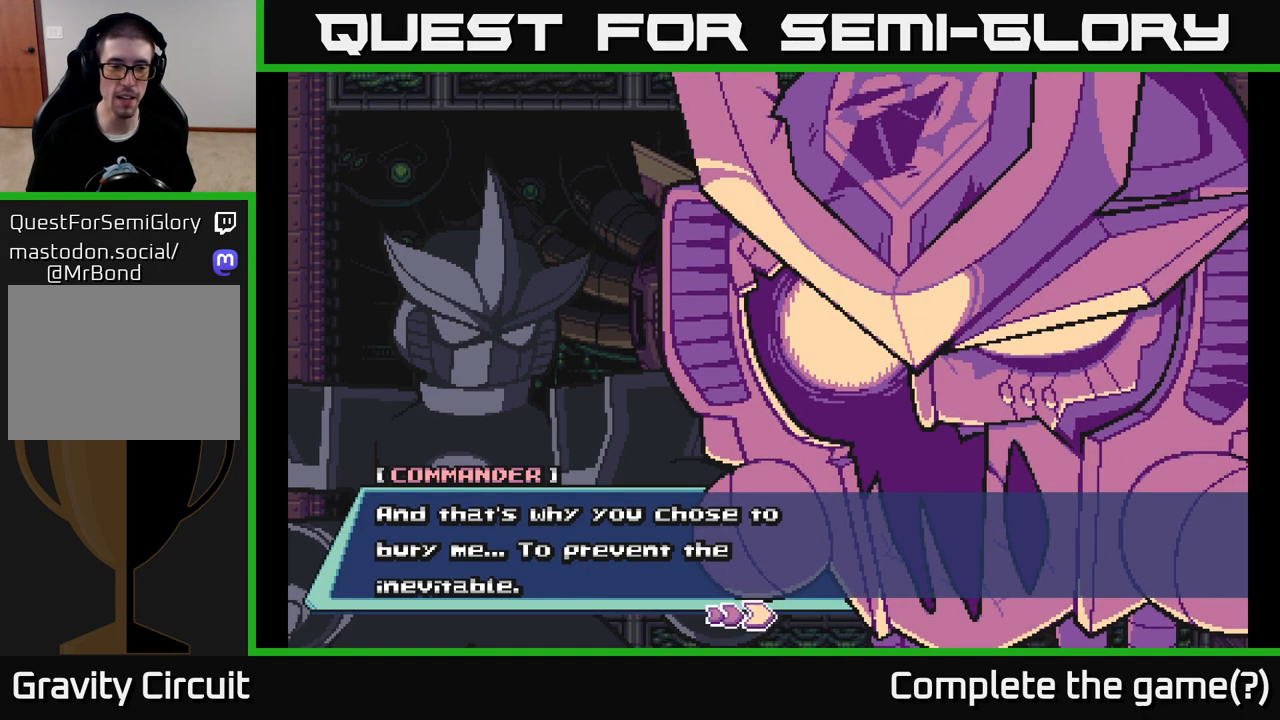
{"buttons": [], "left_stick": "center", "right_stick": "center", "events": []}